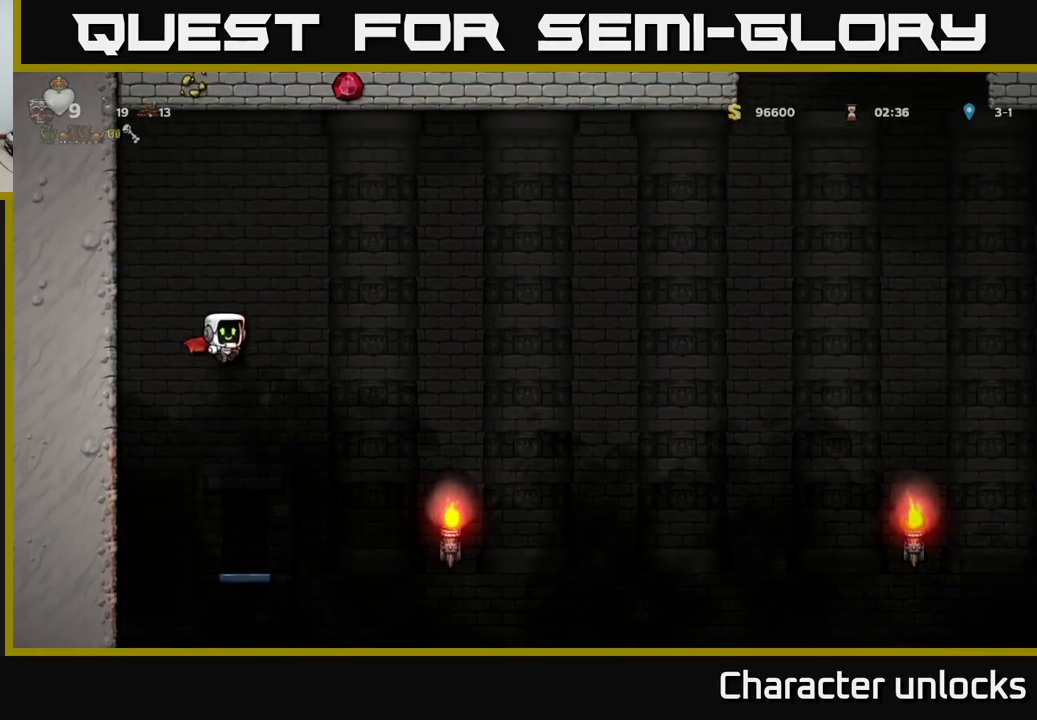
Gameplay with a controller (Xbox layout); each line is a JSON object with the inputs held at the frame after it. "events" lists button and stick changes between this image and that frame as [ms after this image, input, new state], when the widget could be followed in between. Not read: right_stick.
{"buttons": [], "left_stick": "center", "events": []}
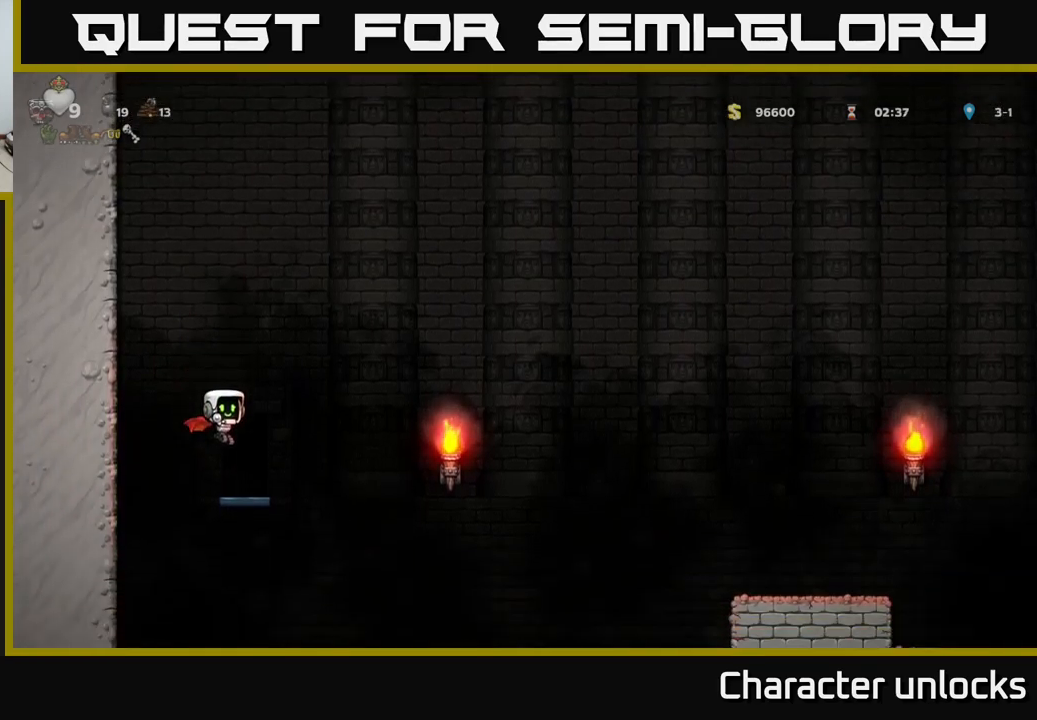
{"buttons": [], "left_stick": "center", "events": [[183, "DPAD_DOWN", "down"], [217, "A", "down"], [300, "A", "up"], [300, "DPAD_DOWN", "up"]]}
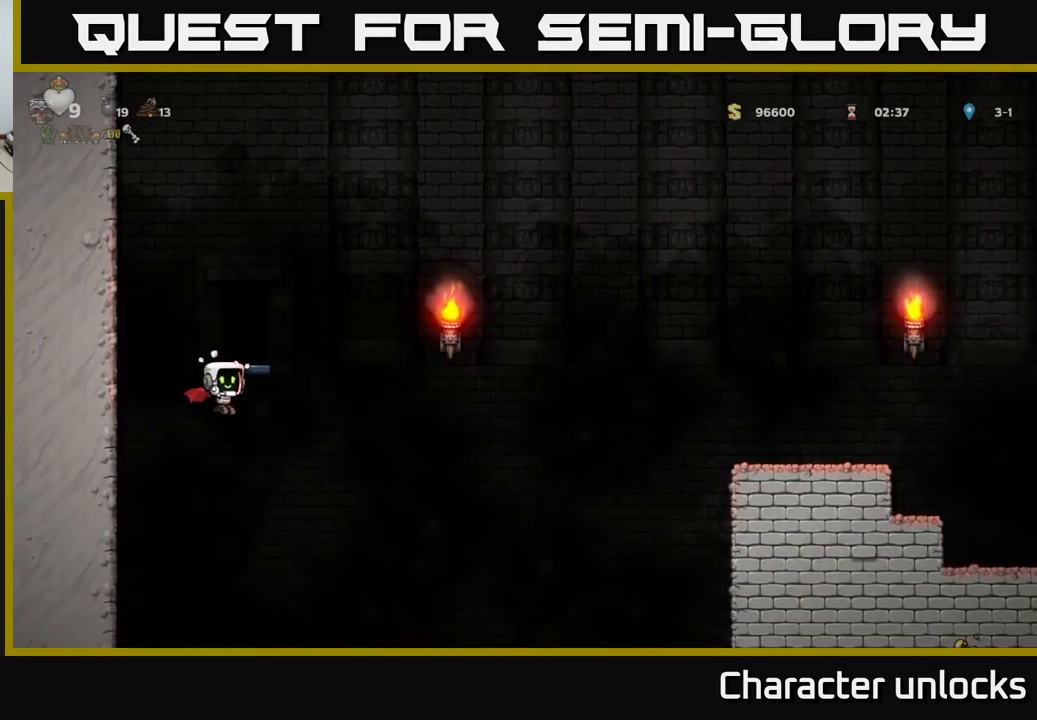
{"buttons": [], "left_stick": "center", "events": [[33, "DPAD_RIGHT", "down"], [233, "DPAD_RIGHT", "up"], [367, "A", "down"], [450, "A", "up"]]}
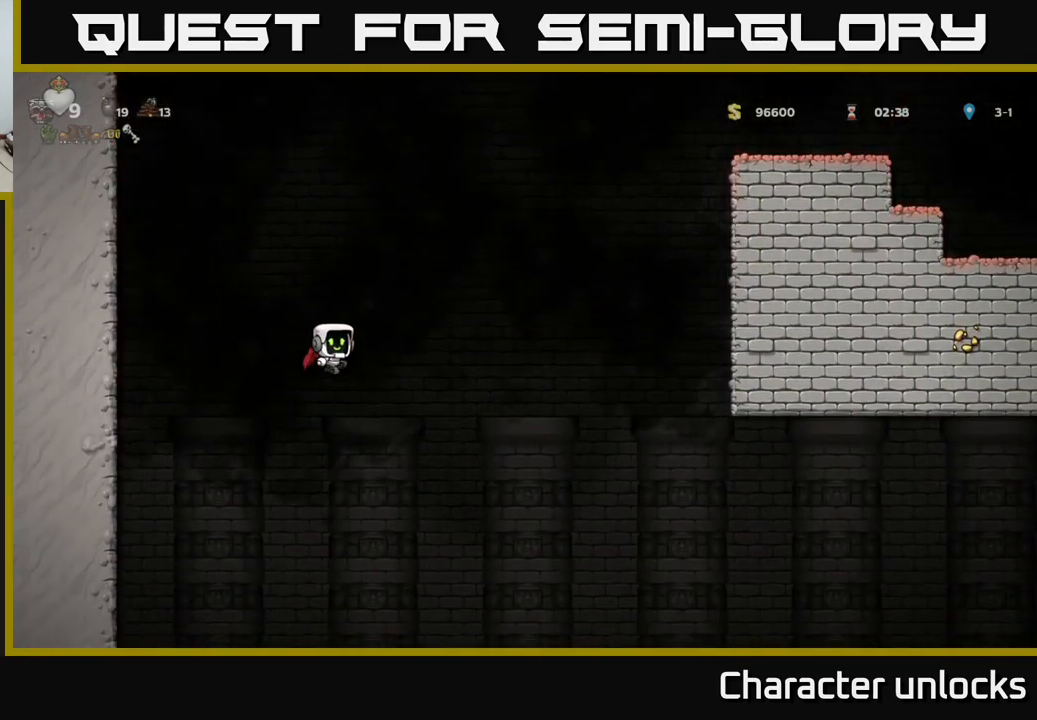
{"buttons": ["DPAD_RIGHT"], "left_stick": "center", "events": [[267, "DPAD_RIGHT", "down"]]}
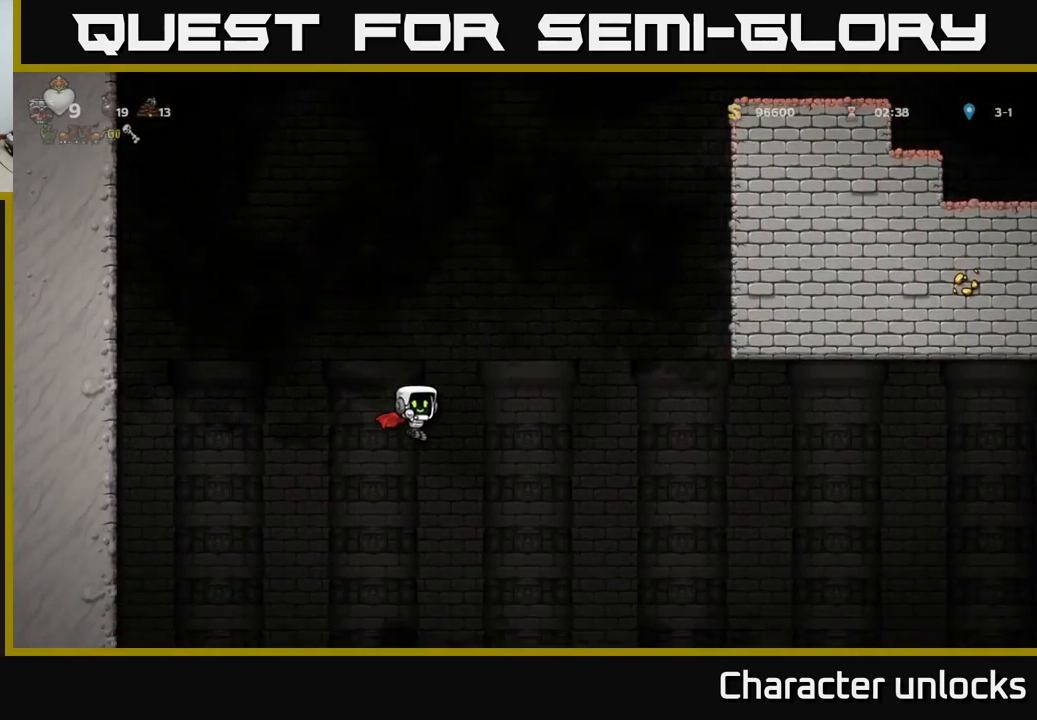
{"buttons": ["A"], "left_stick": "center", "events": [[117, "A", "down"], [133, "DPAD_RIGHT", "up"]]}
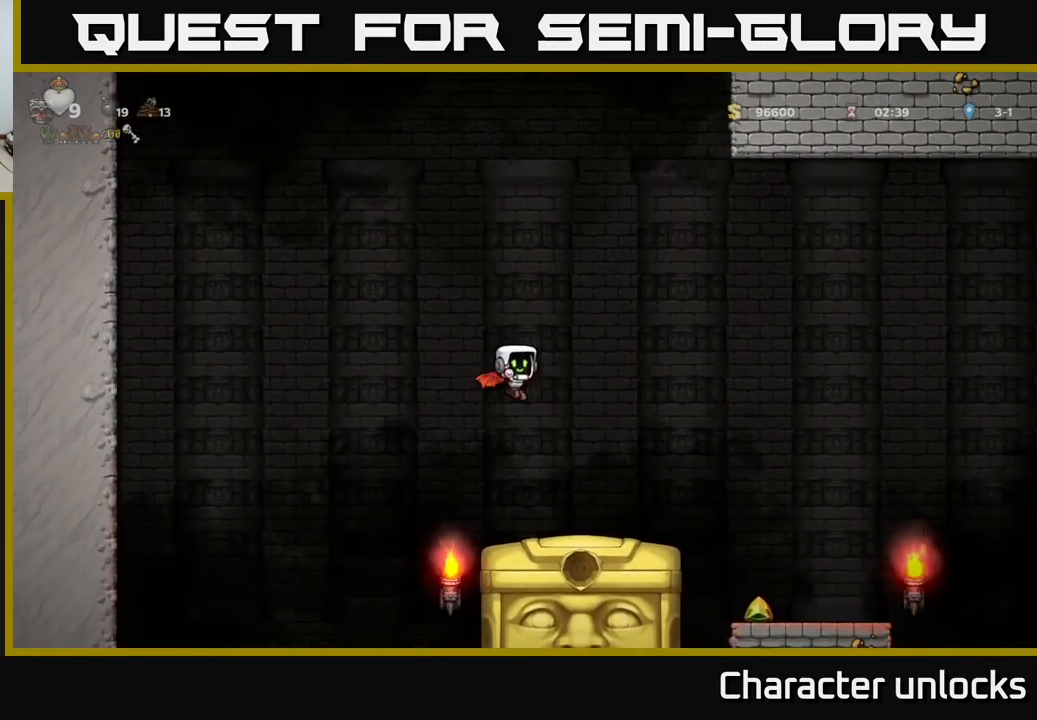
{"buttons": [], "left_stick": "center", "events": [[117, "A", "up"], [133, "DPAD_RIGHT", "down"], [267, "DPAD_RIGHT", "up"]]}
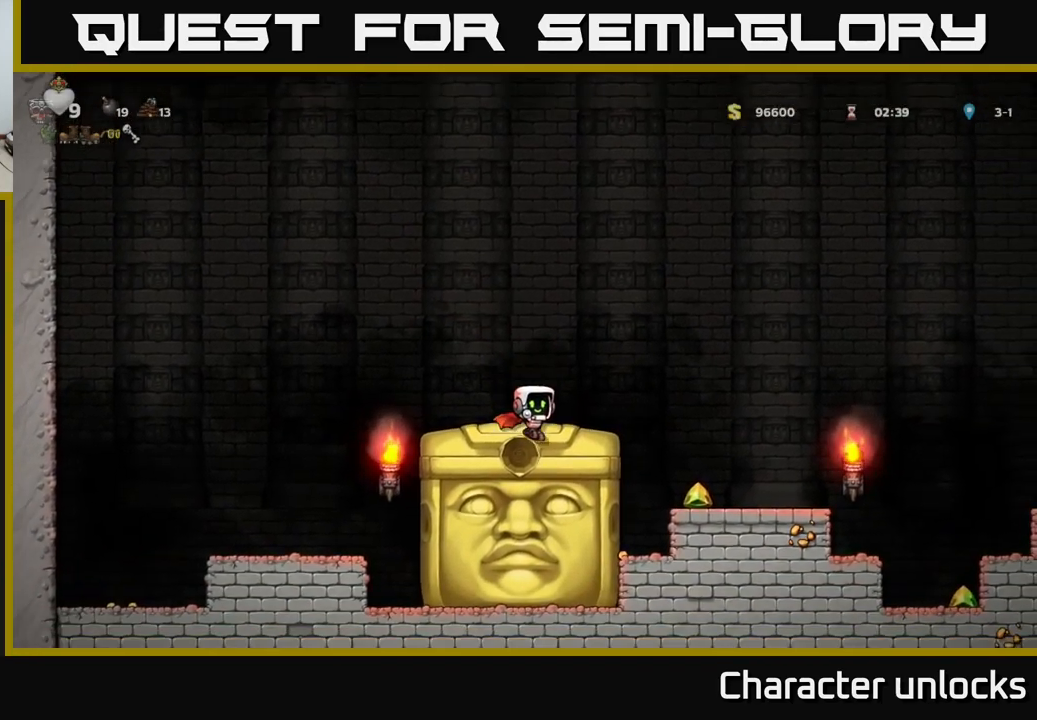
{"buttons": [], "left_stick": "center", "events": [[417, "DPAD_RIGHT", "down"], [483, "DPAD_RIGHT", "up"]]}
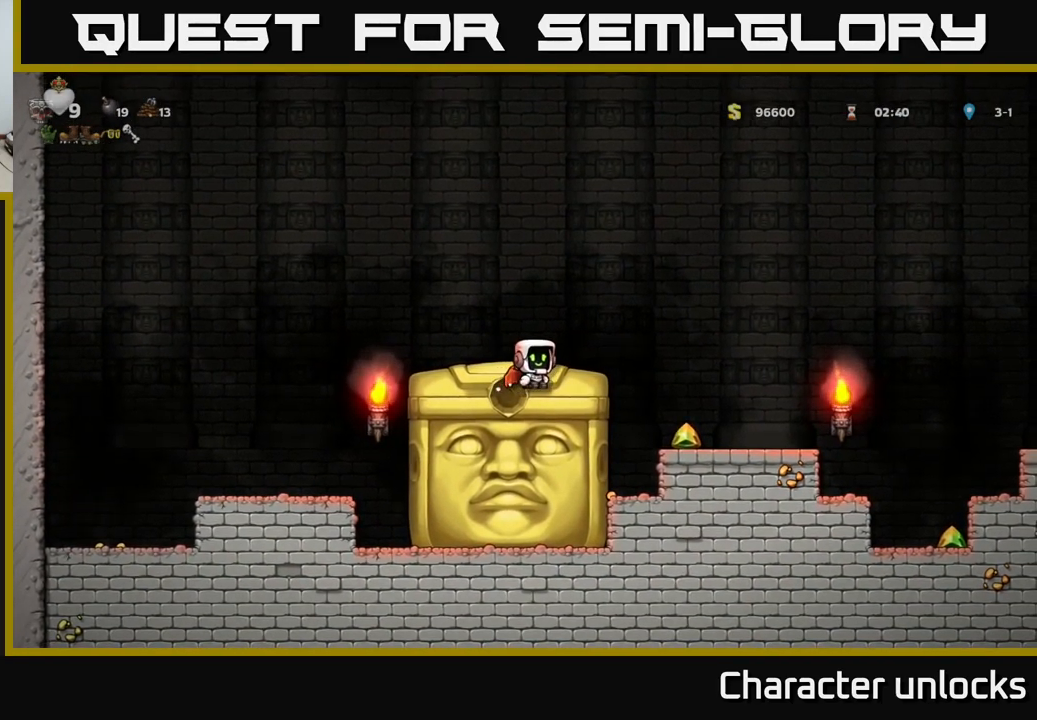
{"buttons": [], "left_stick": "center", "events": []}
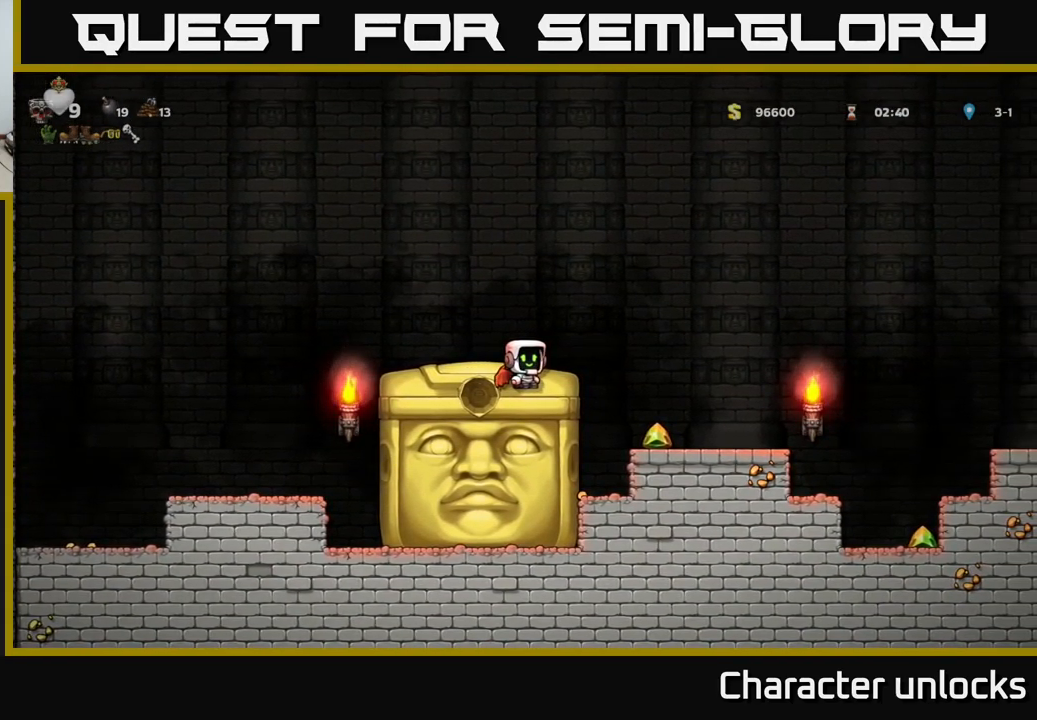
{"buttons": [], "left_stick": "center", "events": []}
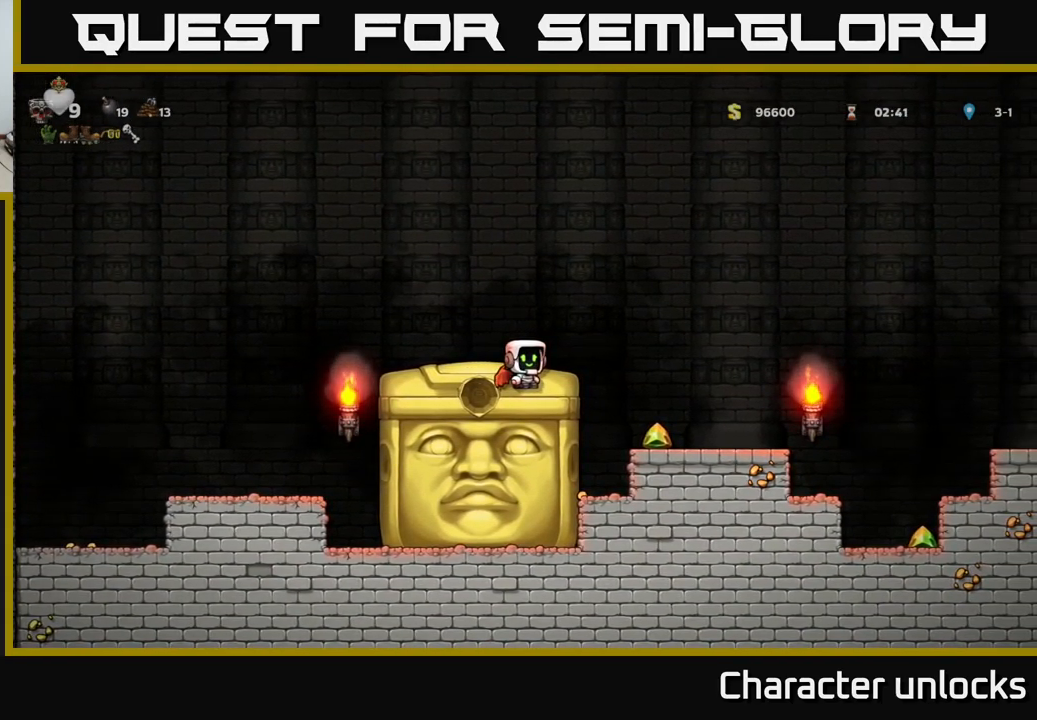
{"buttons": [], "left_stick": "center", "events": [[334, "DPAD_RIGHT", "down"], [400, "DPAD_RIGHT", "up"]]}
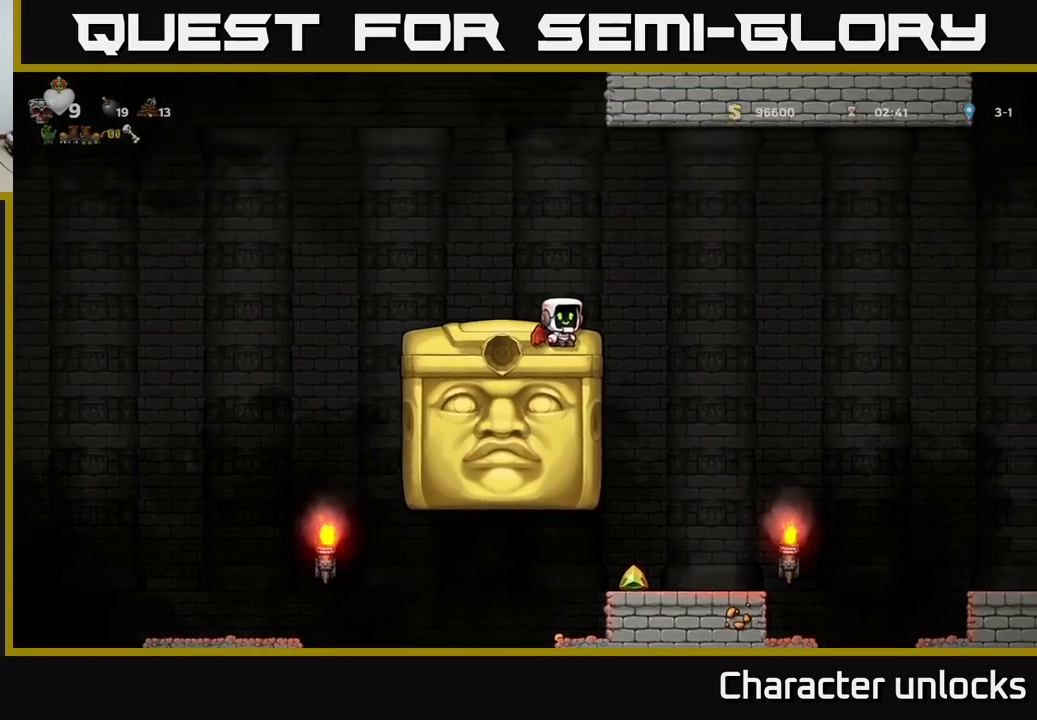
{"buttons": ["A", "DPAD_LEFT"], "left_stick": "center", "events": [[467, "DPAD_LEFT", "down"], [484, "A", "down"]]}
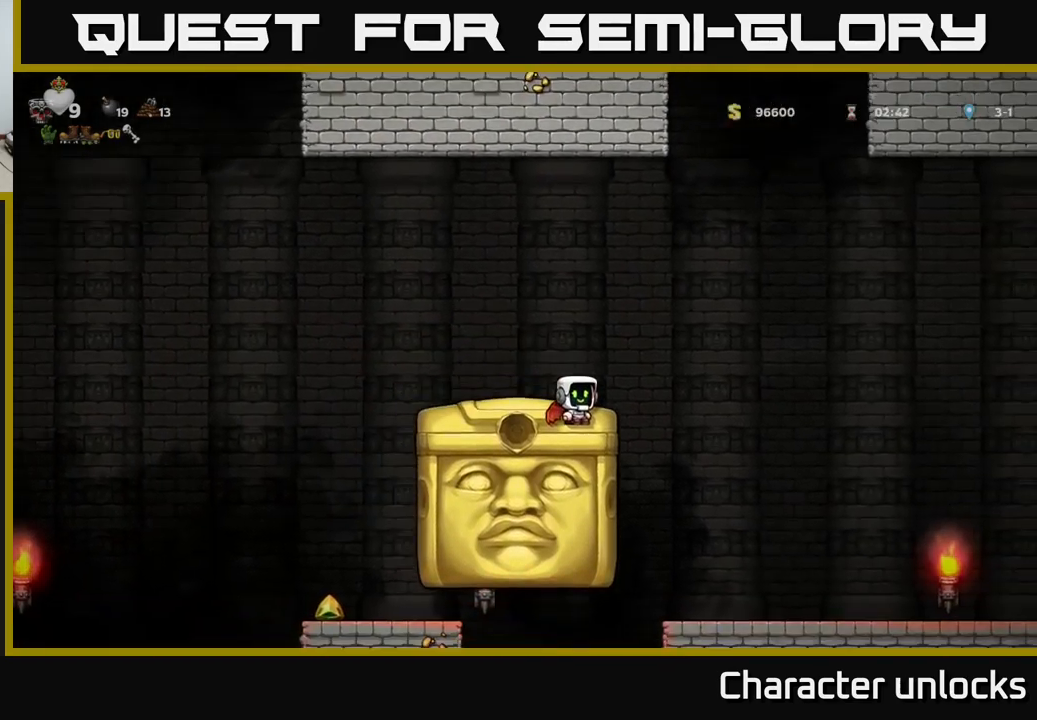
{"buttons": [], "left_stick": "center", "events": [[100, "A", "up"], [417, "DPAD_LEFT", "up"]]}
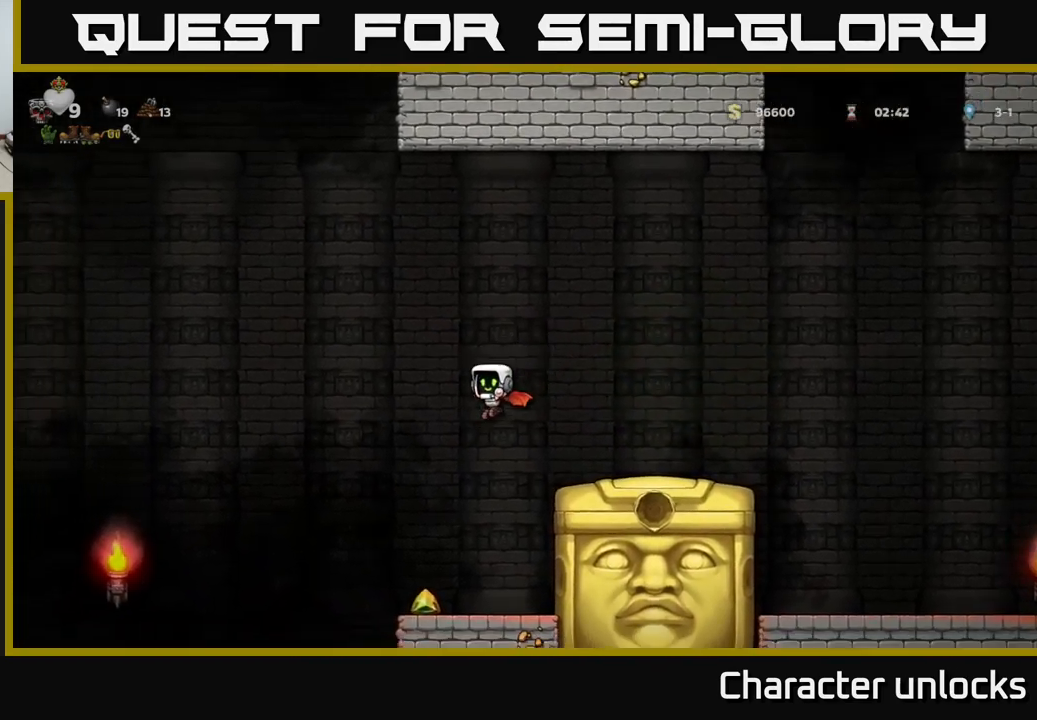
{"buttons": [], "left_stick": "center", "events": [[217, "DPAD_LEFT", "down"], [317, "DPAD_LEFT", "up"]]}
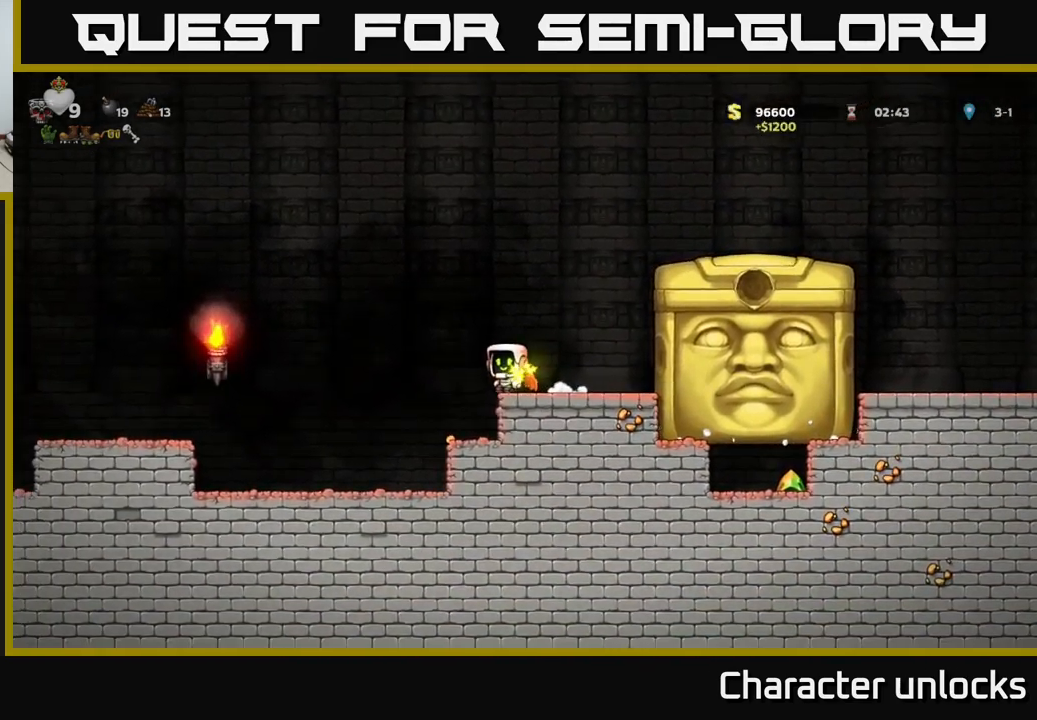
{"buttons": [], "left_stick": "center", "events": []}
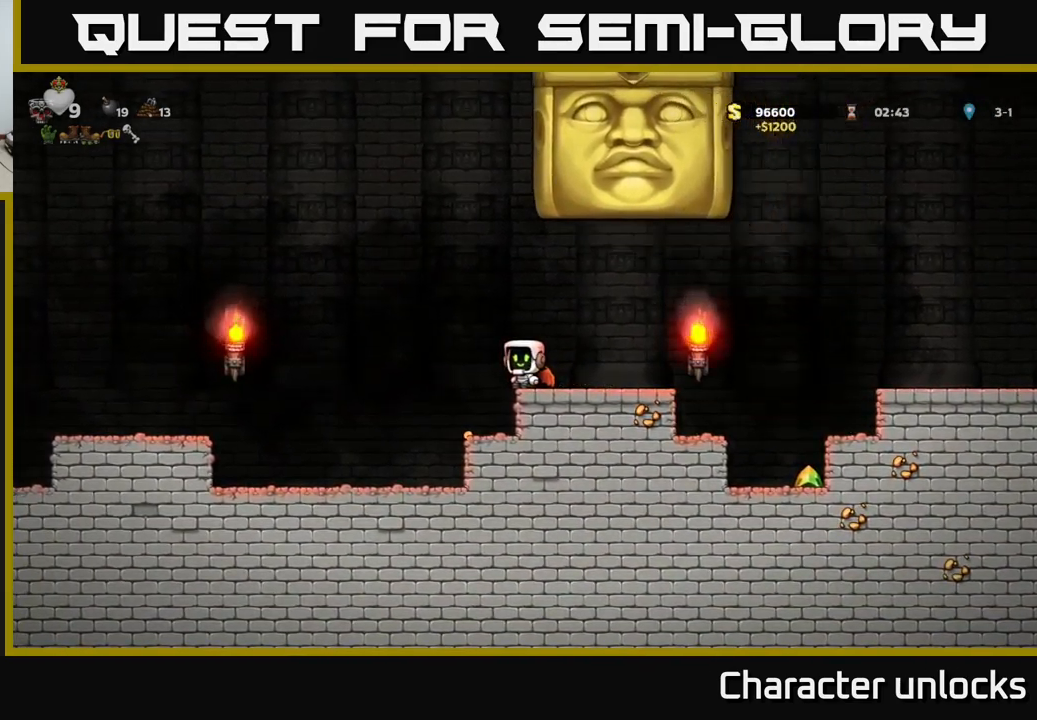
{"buttons": ["DPAD_LEFT"], "left_stick": "center", "events": [[184, "DPAD_LEFT", "down"]]}
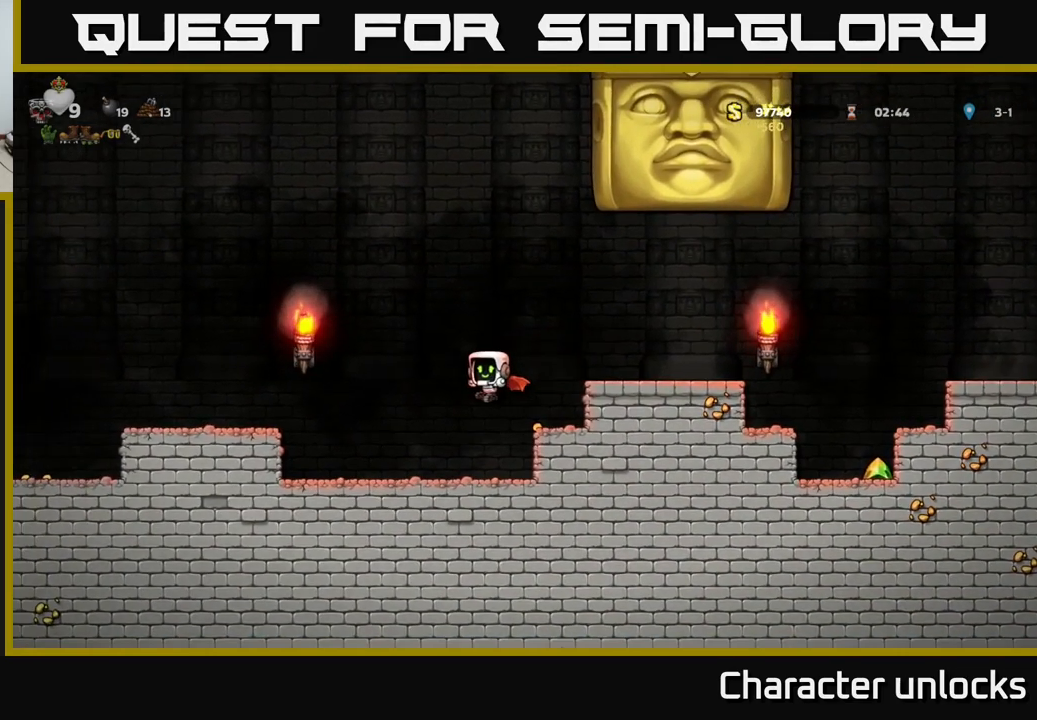
{"buttons": [], "left_stick": "center", "events": [[67, "DPAD_LEFT", "up"]]}
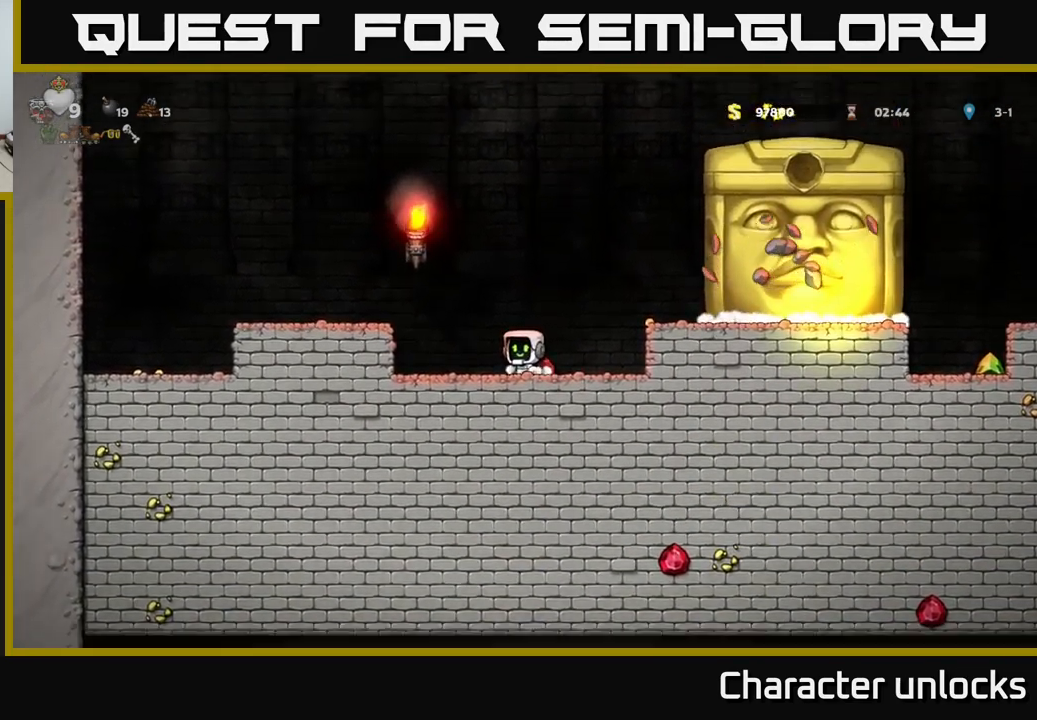
{"buttons": [], "left_stick": "center", "events": [[50, "DPAD_RIGHT", "down"], [150, "DPAD_RIGHT", "up"]]}
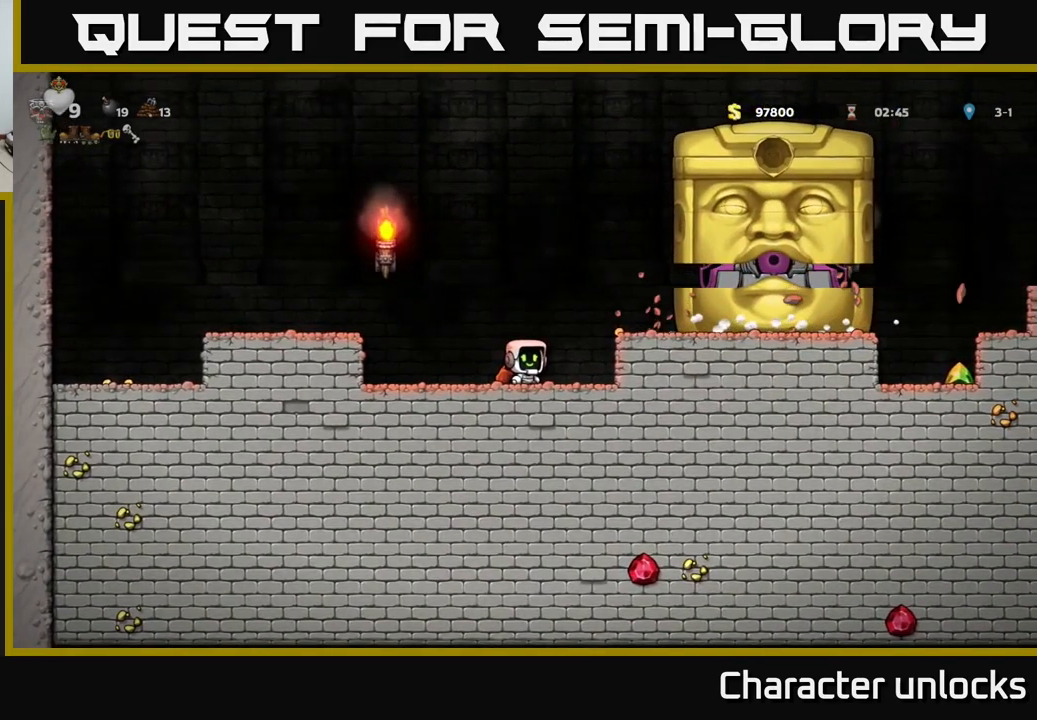
{"buttons": [], "left_stick": "center", "events": []}
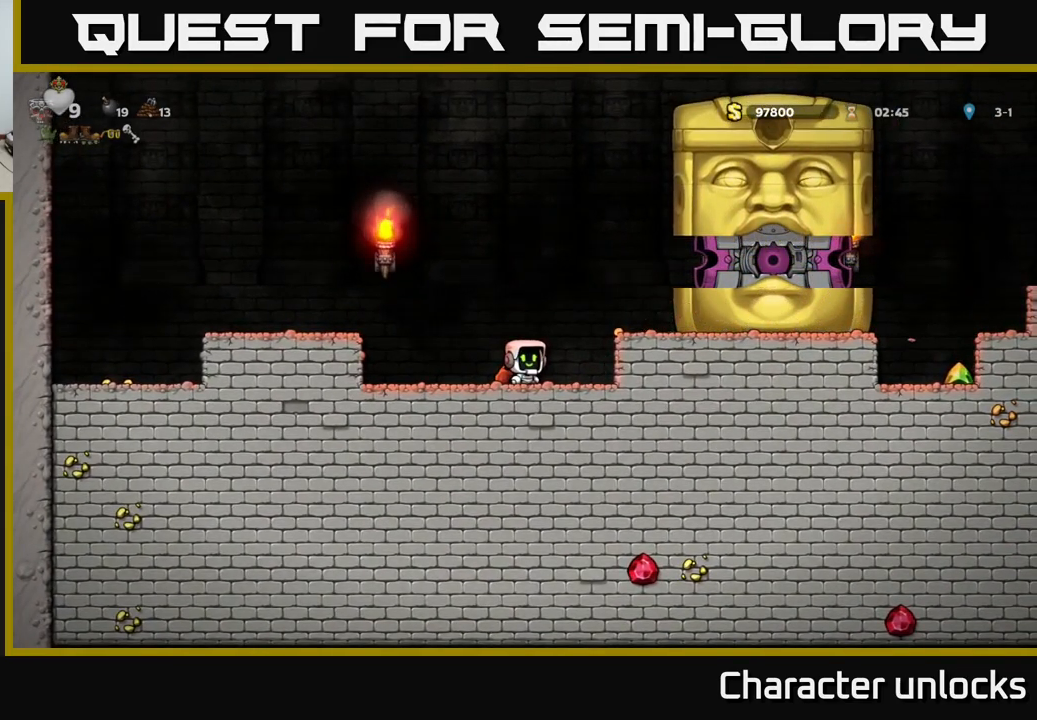
{"buttons": ["A"], "left_stick": "center", "events": [[450, "A", "down"]]}
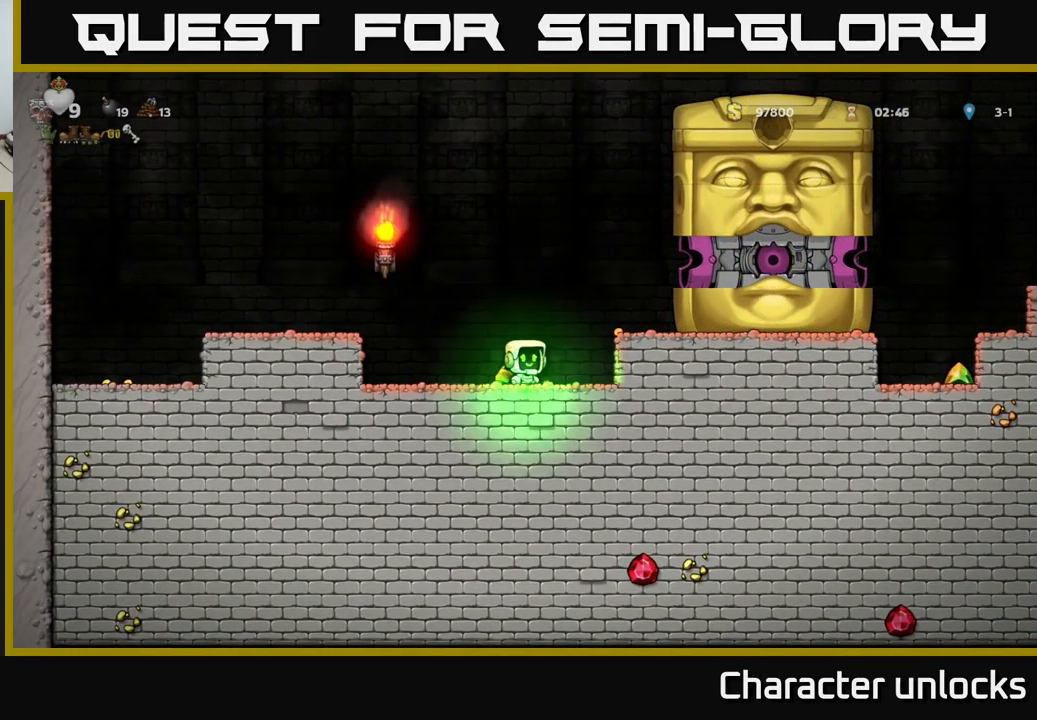
{"buttons": ["DPAD_LEFT"], "left_stick": "center", "events": [[17, "DPAD_RIGHT", "down"], [17, "X", "down"], [150, "A", "up"], [150, "X", "up"], [167, "DPAD_RIGHT", "up"], [217, "DPAD_LEFT", "down"], [317, "A", "down"], [467, "A", "up"]]}
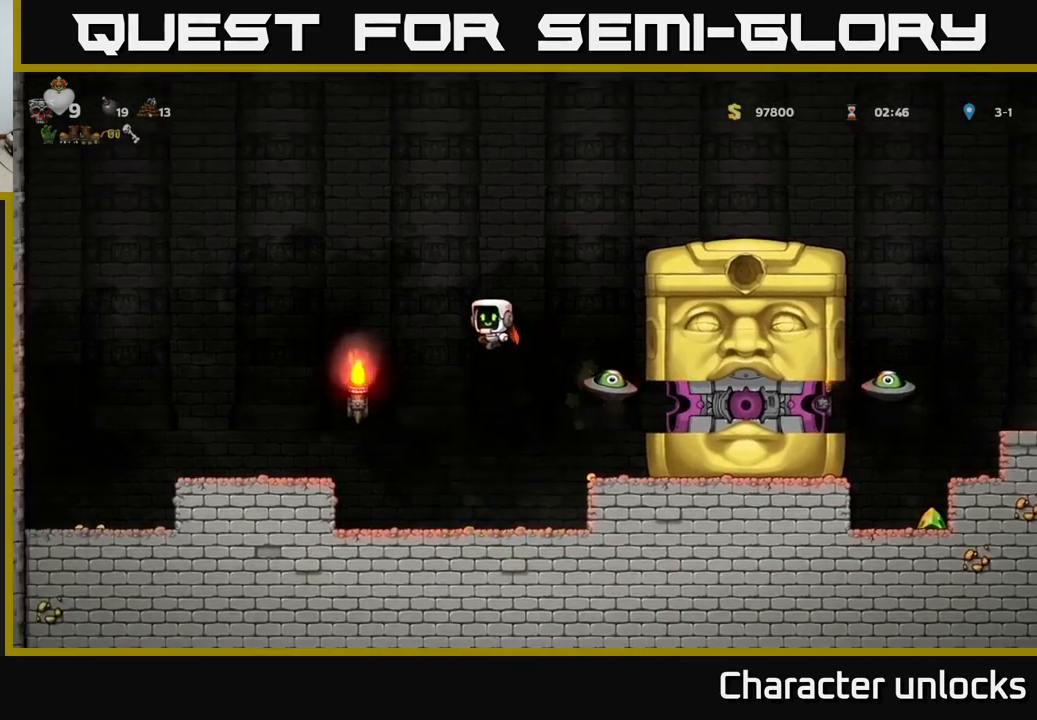
{"buttons": [], "left_stick": "center", "events": [[66, "A", "down"], [216, "A", "up"], [383, "DPAD_LEFT", "up"]]}
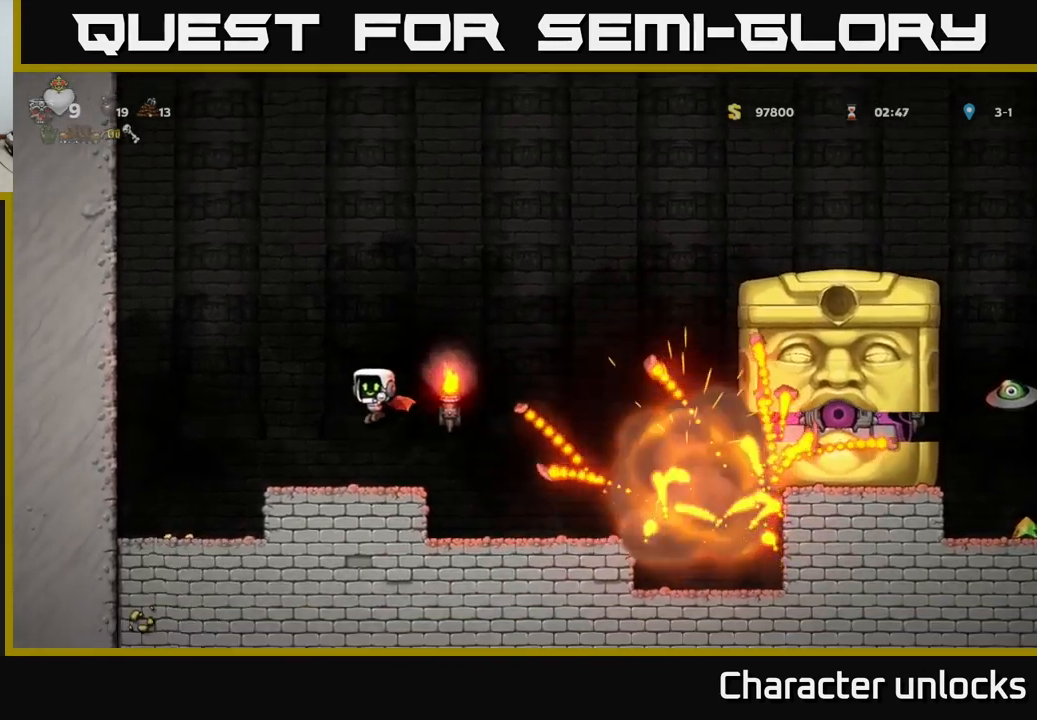
{"buttons": ["A", "DPAD_RIGHT"], "left_stick": "center", "events": [[116, "DPAD_RIGHT", "down"], [216, "A", "down"]]}
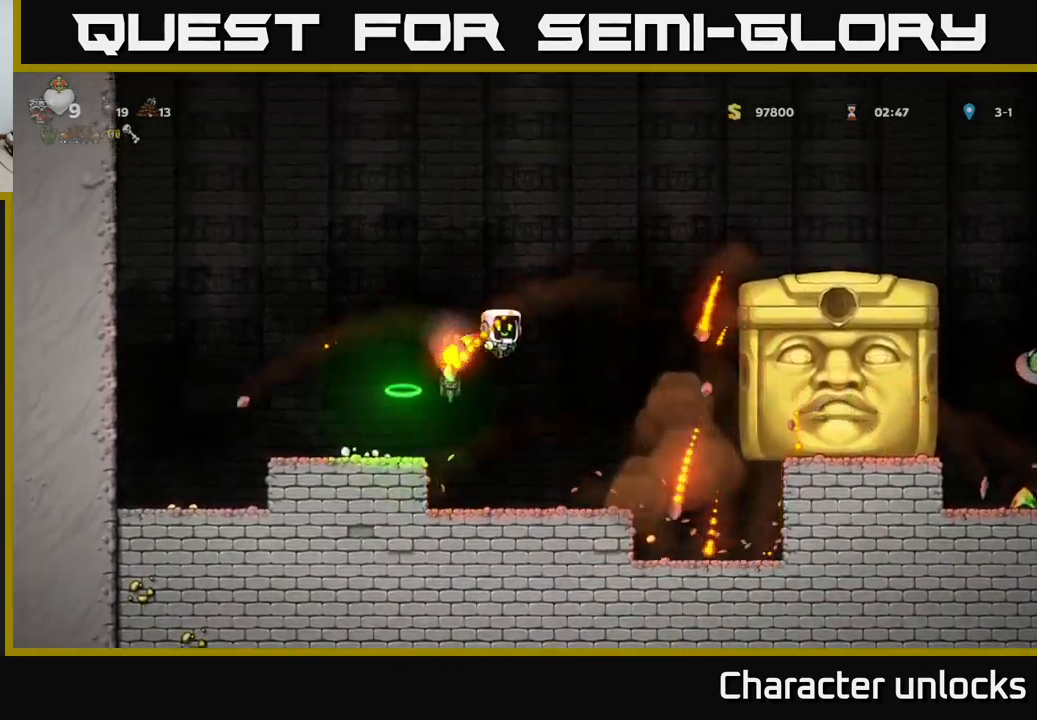
{"buttons": ["DPAD_RIGHT"], "left_stick": "center", "events": [[16, "A", "up"], [100, "A", "down"], [433, "A", "up"]]}
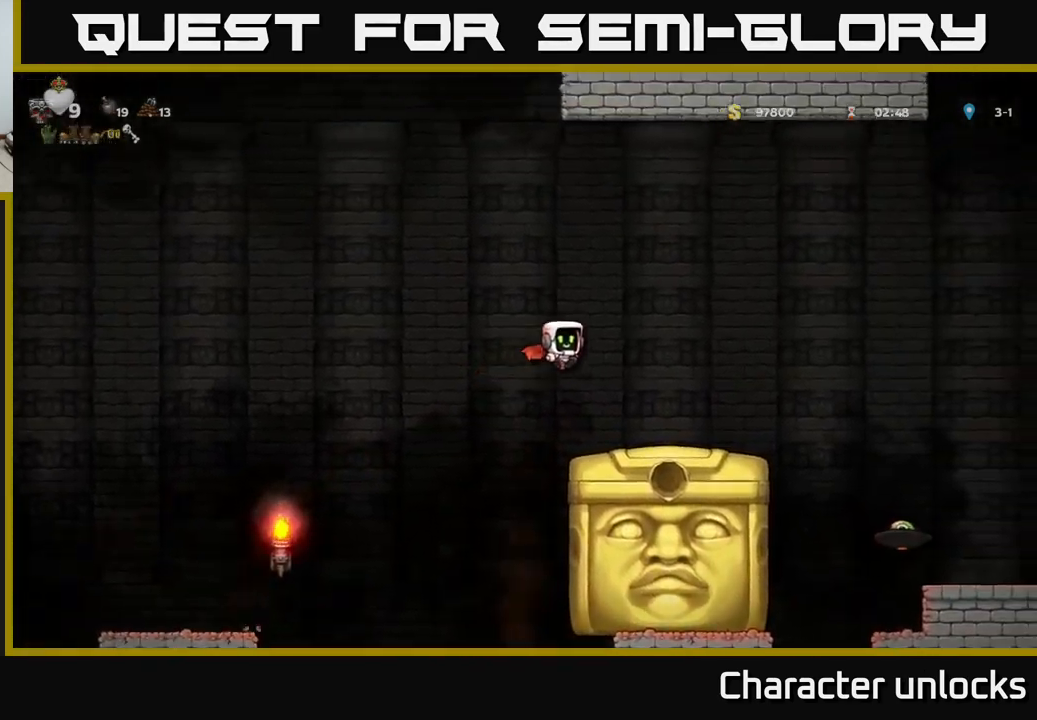
{"buttons": [], "left_stick": "center", "events": [[133, "DPAD_RIGHT", "up"], [383, "DPAD_RIGHT", "down"], [450, "DPAD_RIGHT", "up"]]}
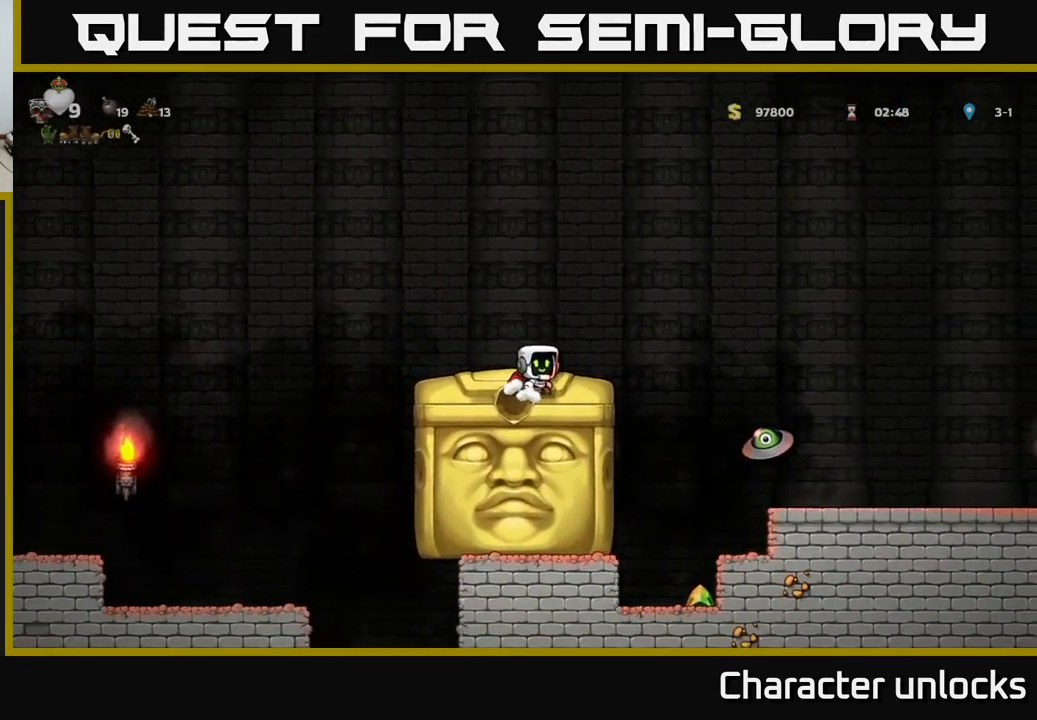
{"buttons": [], "left_stick": "center", "events": [[233, "DPAD_LEFT", "down"], [333, "DPAD_LEFT", "up"]]}
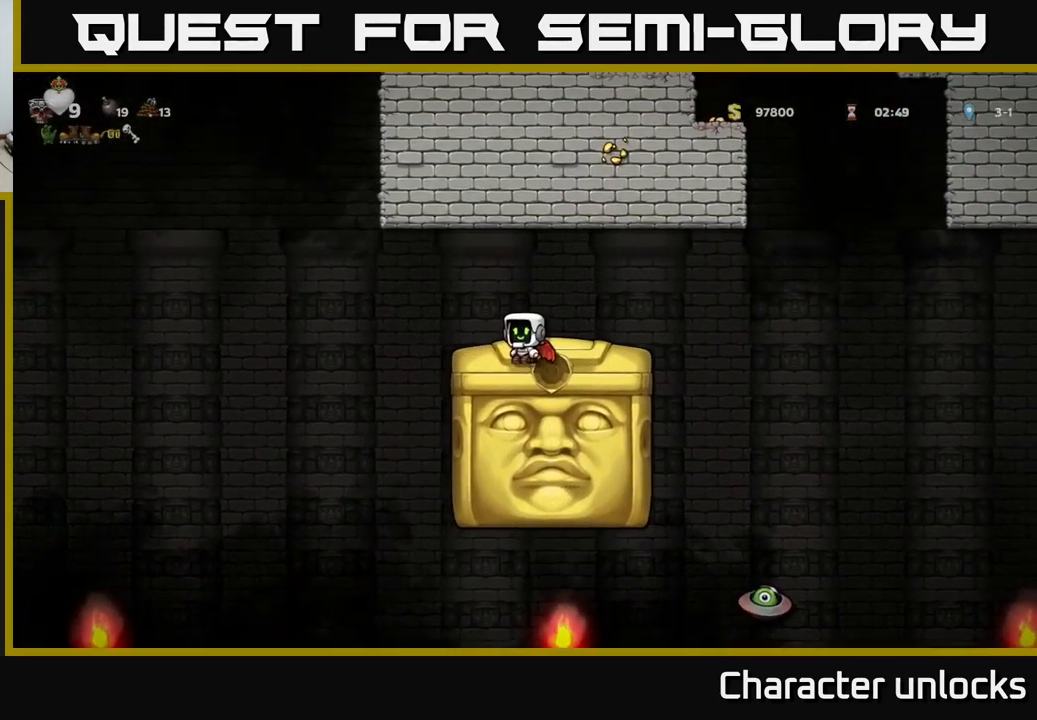
{"buttons": ["A", "DPAD_RIGHT"], "left_stick": "center", "events": [[400, "DPAD_RIGHT", "down"], [483, "A", "down"]]}
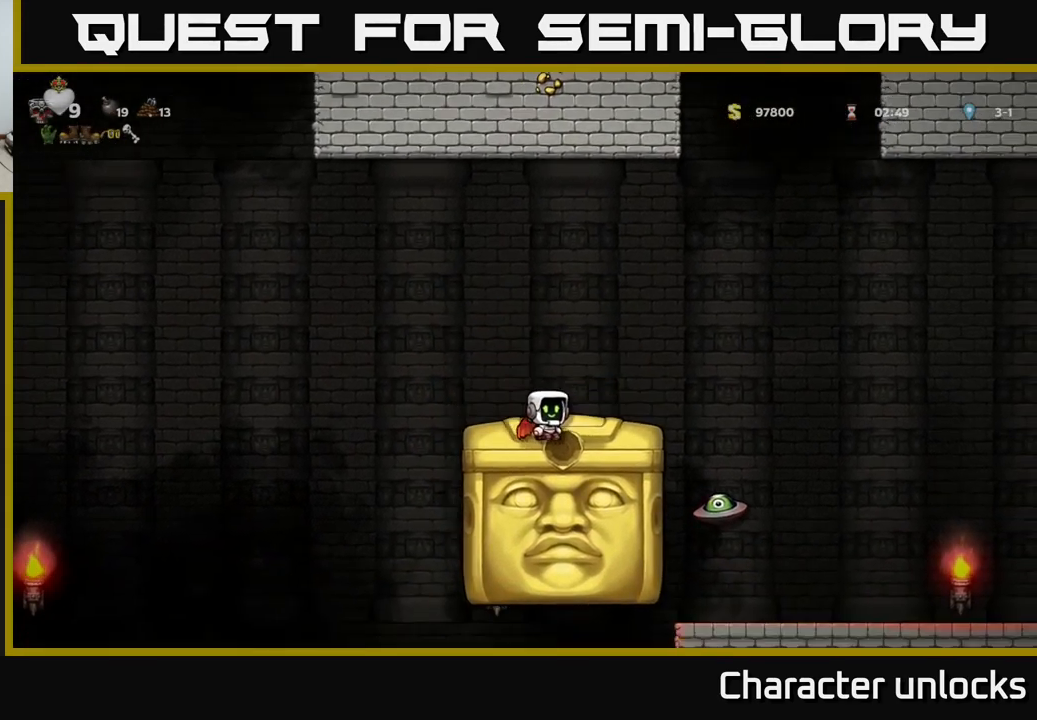
{"buttons": [], "left_stick": "center", "events": [[50, "A", "up"], [266, "DPAD_RIGHT", "up"]]}
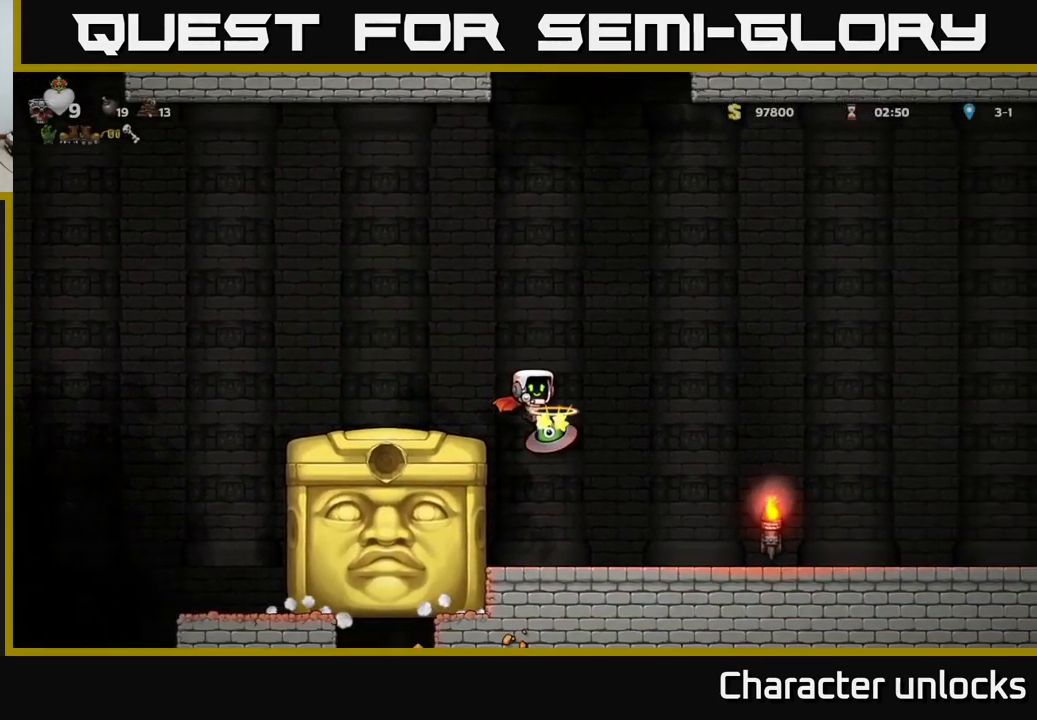
{"buttons": [], "left_stick": "center", "events": [[116, "DPAD_LEFT", "down"], [433, "DPAD_LEFT", "up"]]}
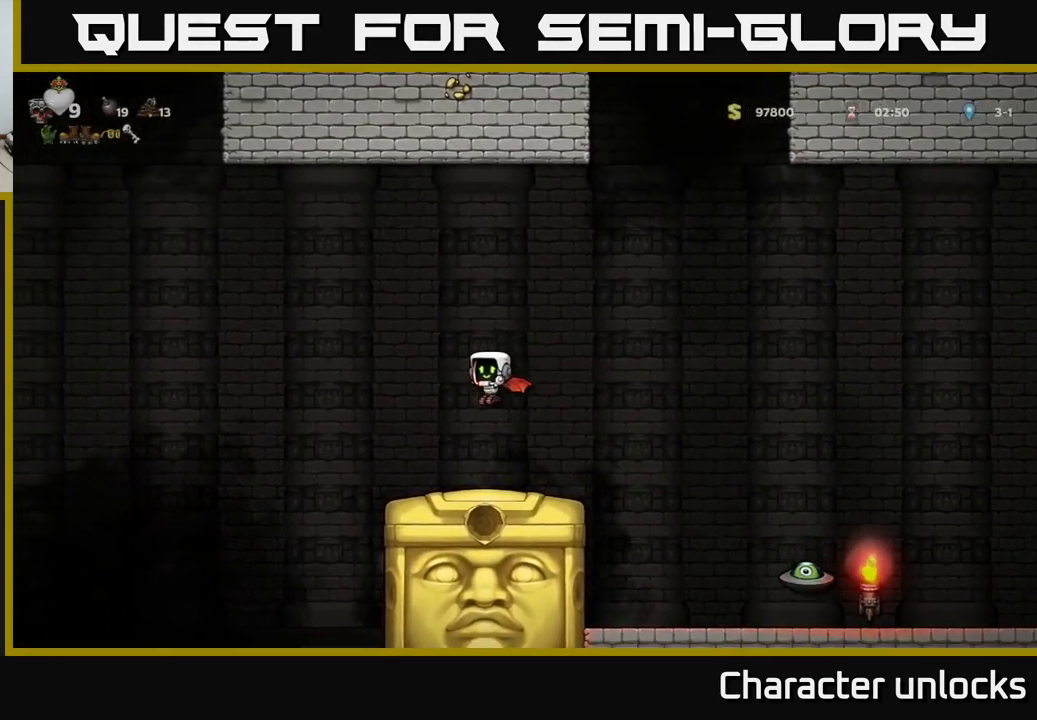
{"buttons": ["DPAD_RIGHT"], "left_stick": "center", "events": [[450, "DPAD_RIGHT", "down"]]}